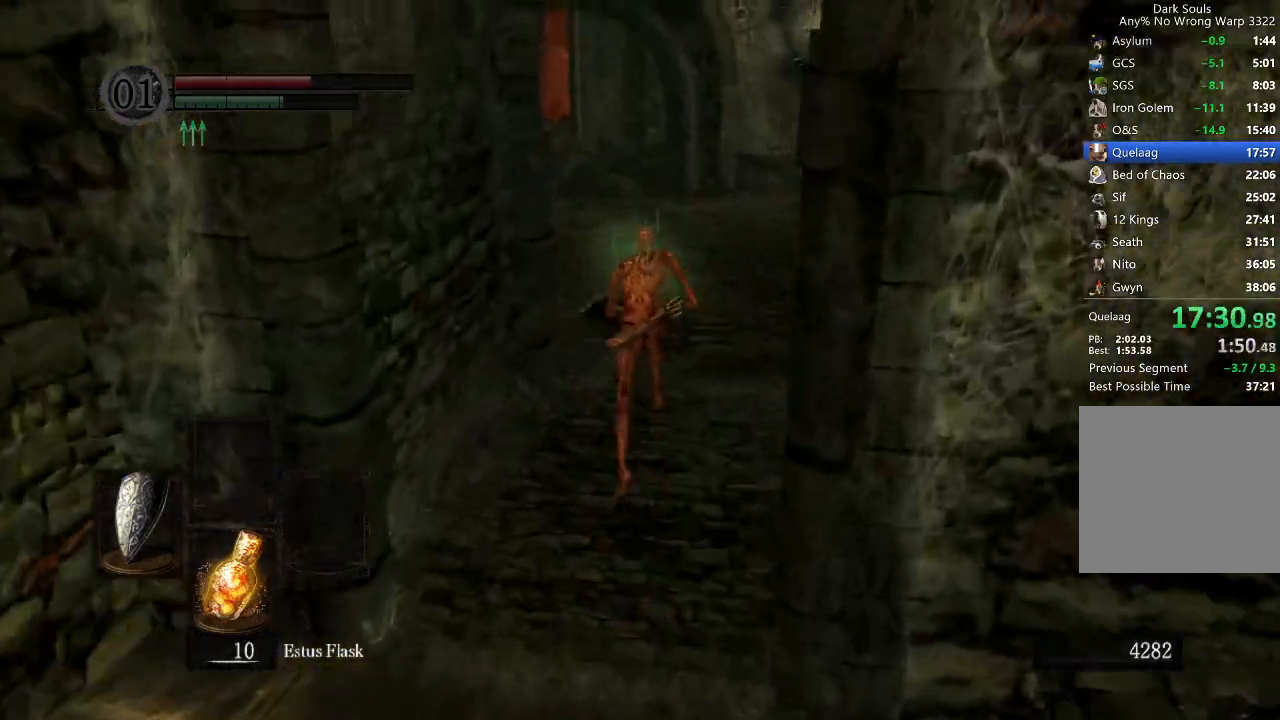
Gameplay with a controller (Xbox layout); each line is a JSON object with the inputs held at the frame after it. "button_events" lists button changes between this image and that frame as [ms after this image, input, new state], when the widget could be followed in between (sticks are given only as held states). Not read: A R2.
{"buttons": ["B"], "left_stick": "up", "right_stick": "center", "button_events": []}
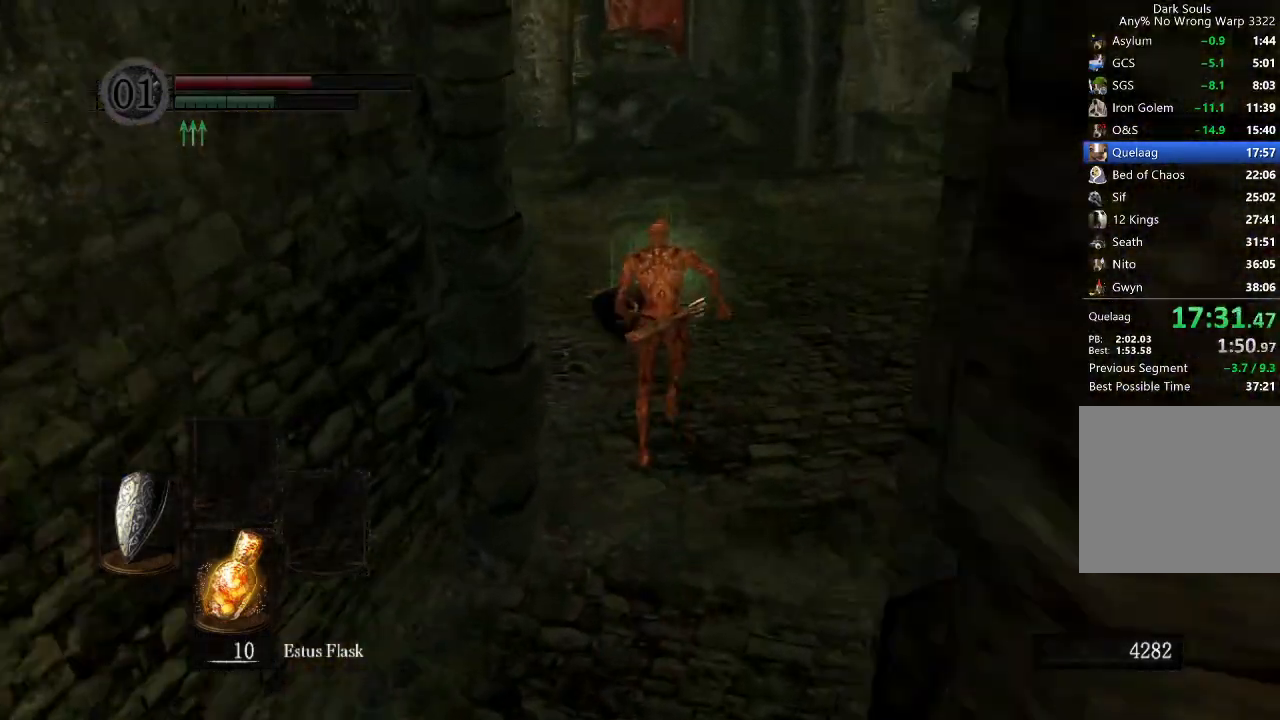
{"buttons": ["B"], "left_stick": "up", "right_stick": "down", "button_events": []}
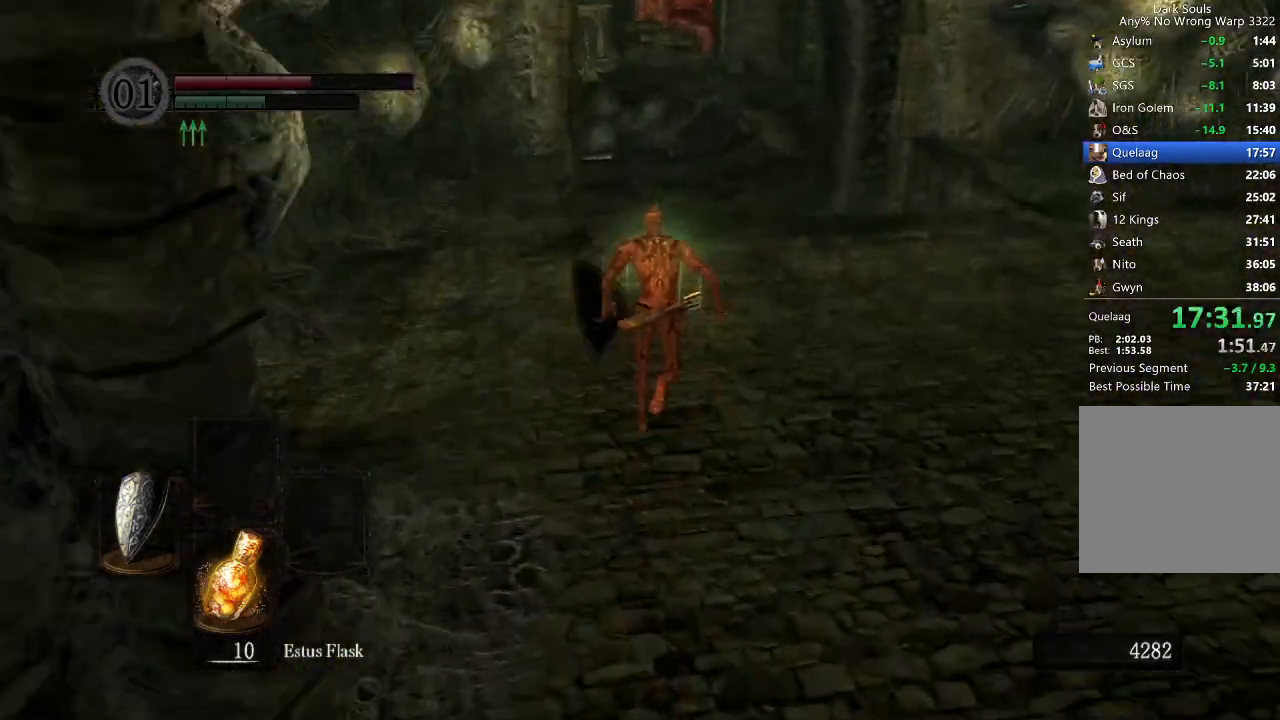
{"buttons": ["B"], "left_stick": "up", "right_stick": "center", "button_events": []}
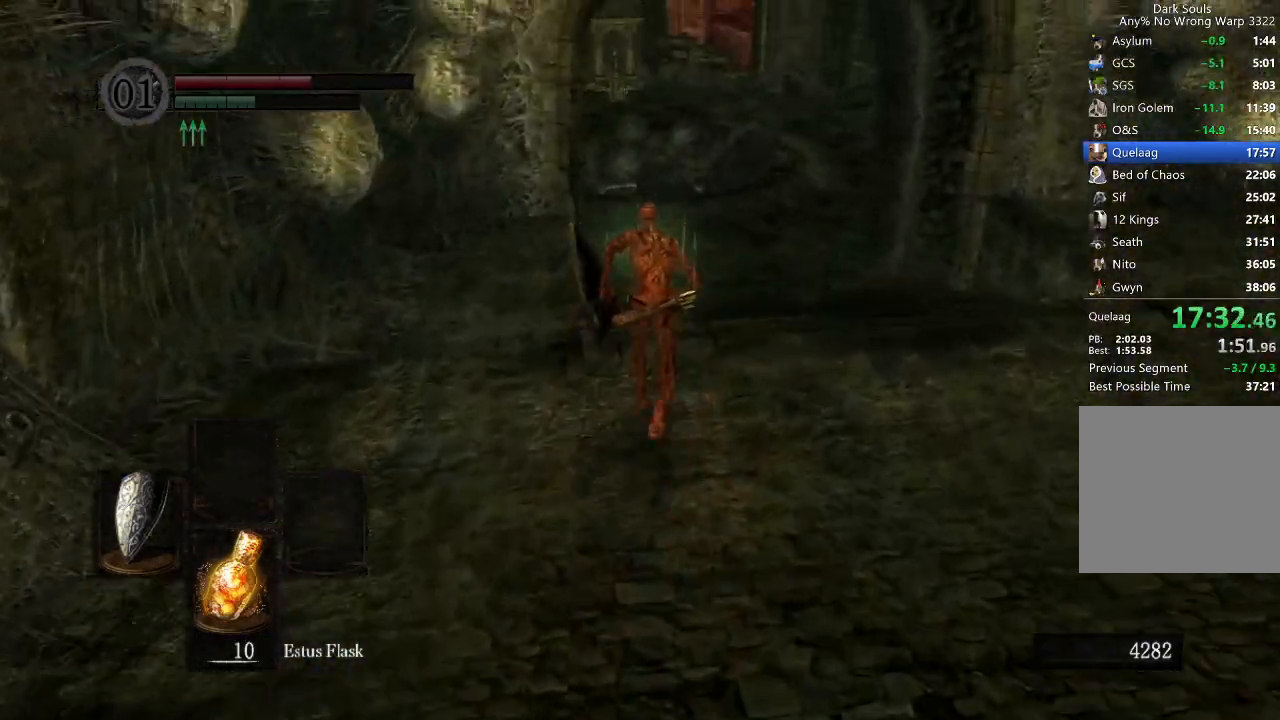
{"buttons": ["B"], "left_stick": "up", "right_stick": "down", "button_events": []}
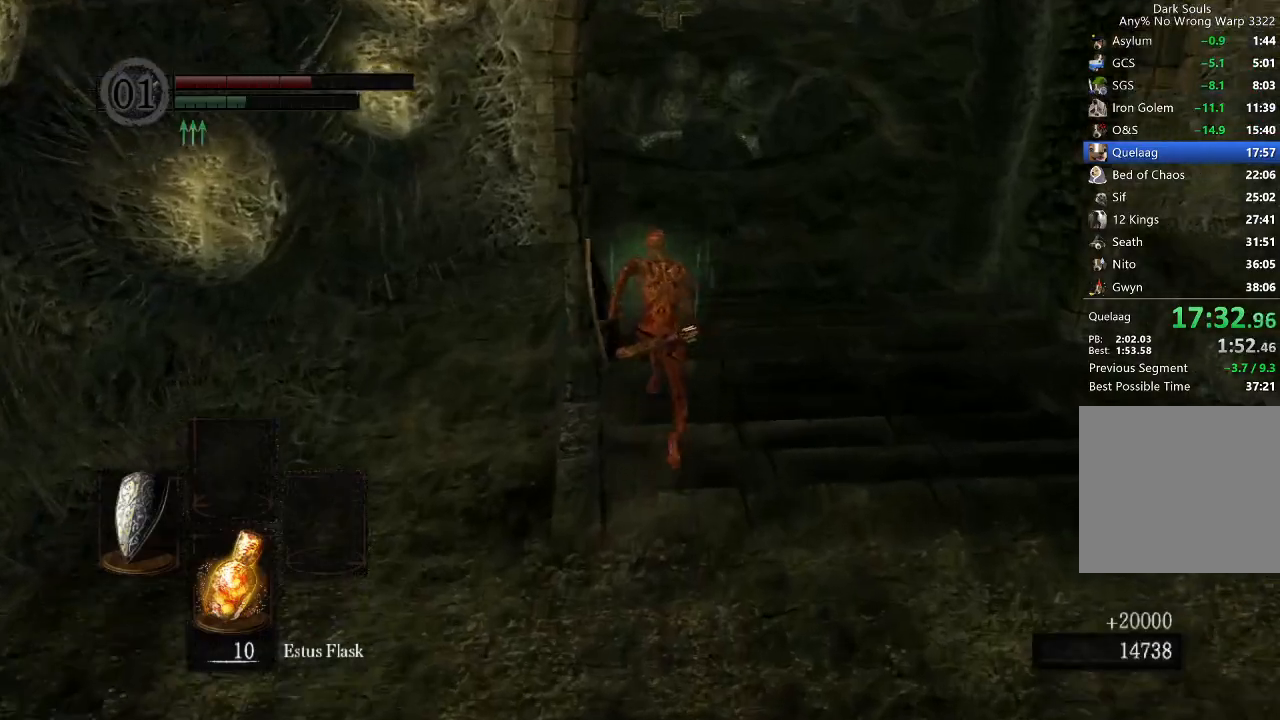
{"buttons": ["B"], "left_stick": "up", "right_stick": "down", "button_events": []}
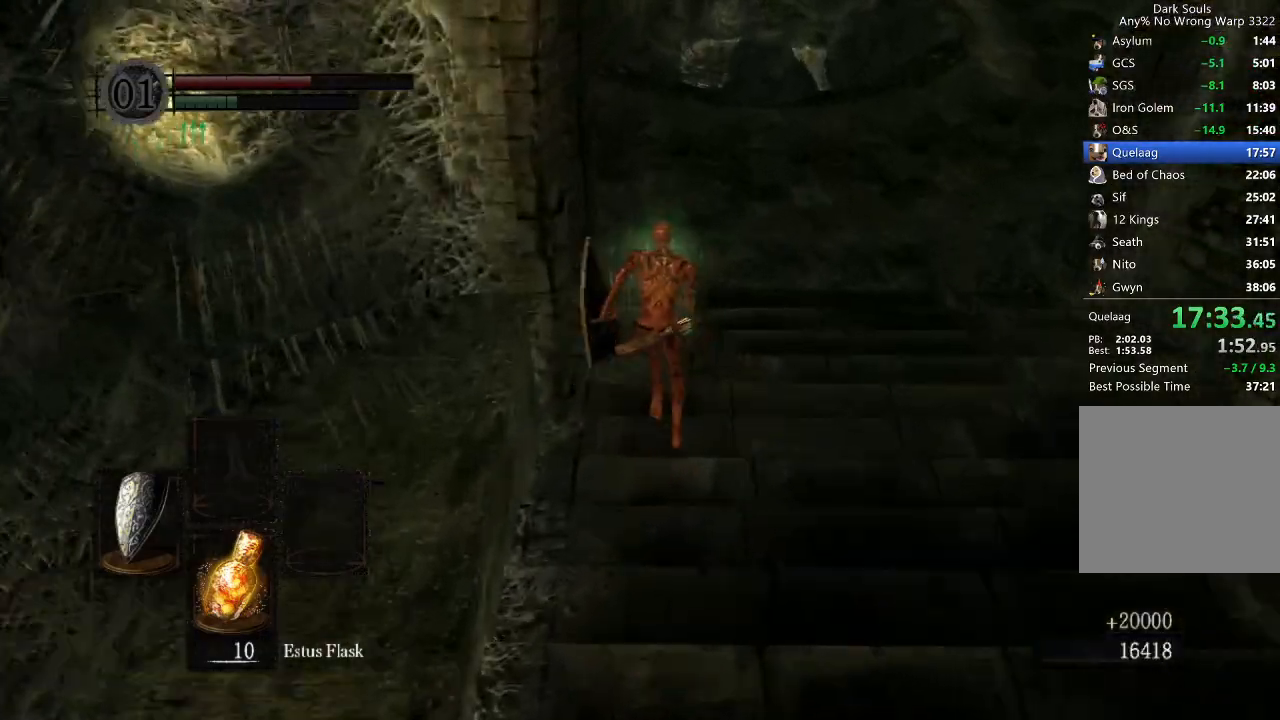
{"buttons": ["B"], "left_stick": "up", "right_stick": "center", "button_events": []}
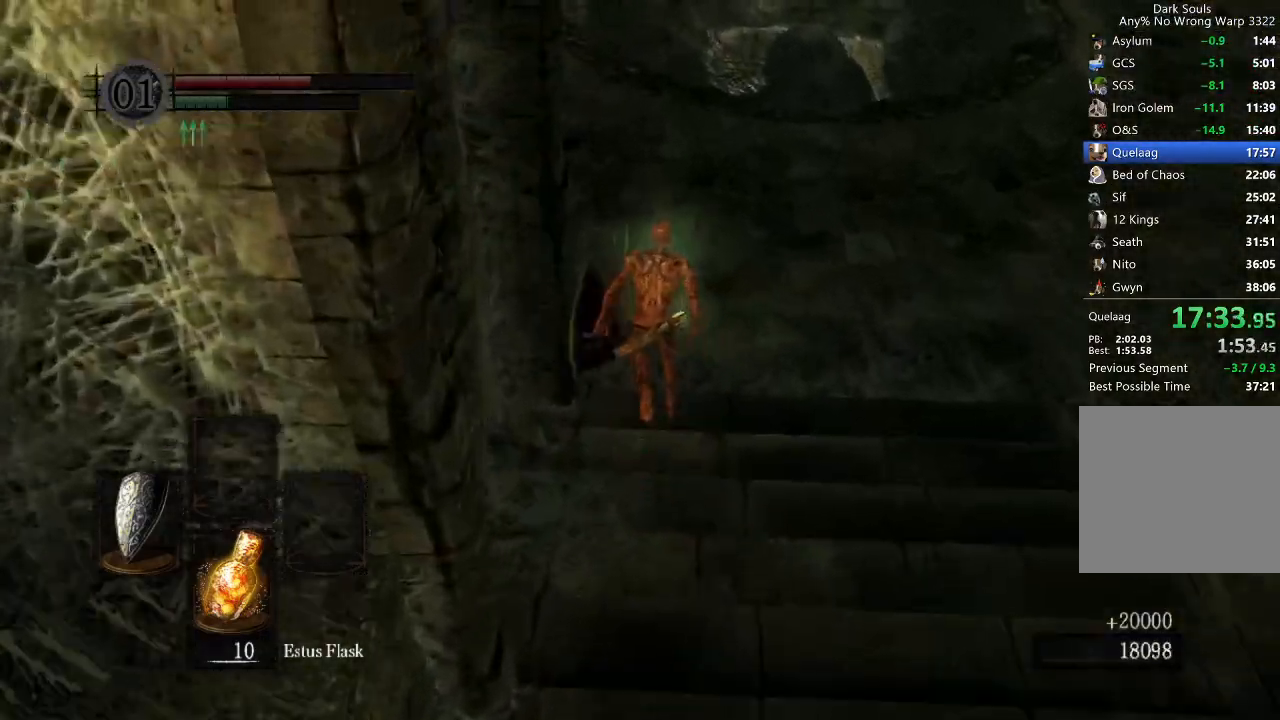
{"buttons": ["B"], "left_stick": "up", "right_stick": "center", "button_events": []}
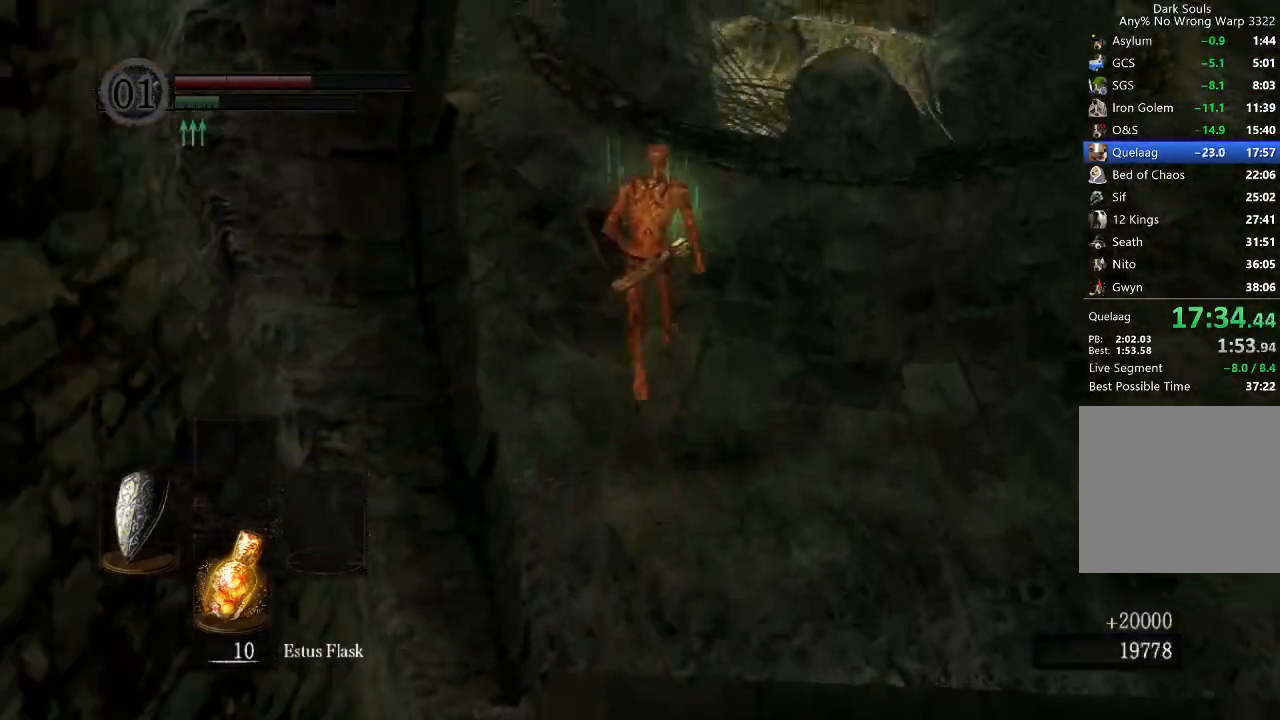
{"buttons": ["B"], "left_stick": "up", "right_stick": "center", "button_events": []}
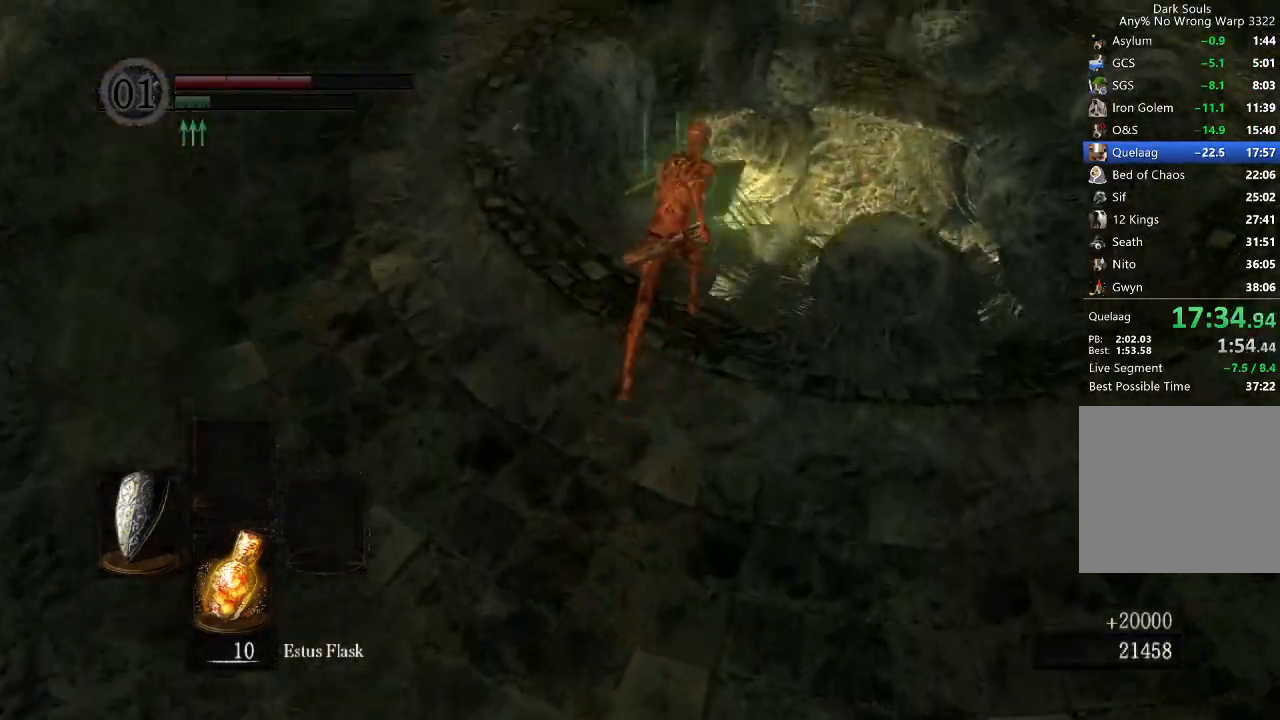
{"buttons": ["R1"], "left_stick": "center", "right_stick": "center", "button_events": [[67, "B", "up"], [133, "B", "down"], [200, "B", "up"], [233, "START", "down"], [333, "START", "up"], [433, "R1", "down"]]}
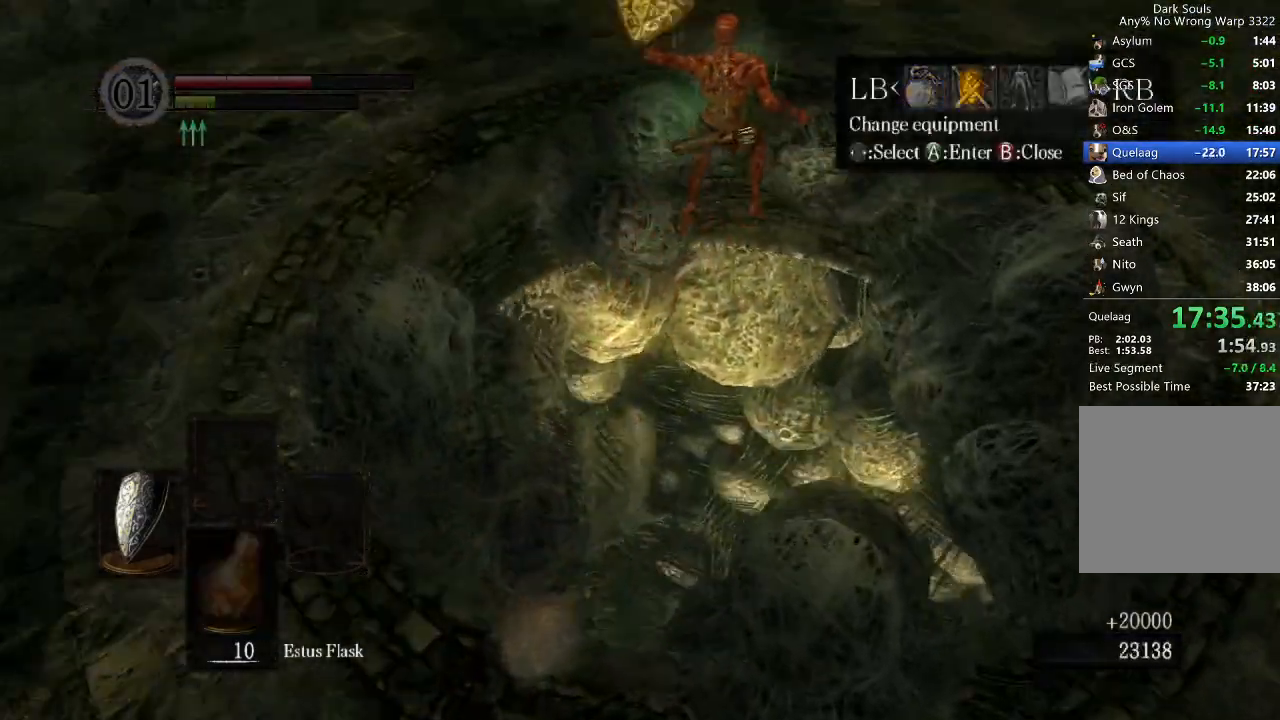
{"buttons": ["START"], "left_stick": "center", "right_stick": "center", "button_events": [[133, "R1", "up"], [467, "START", "down"]]}
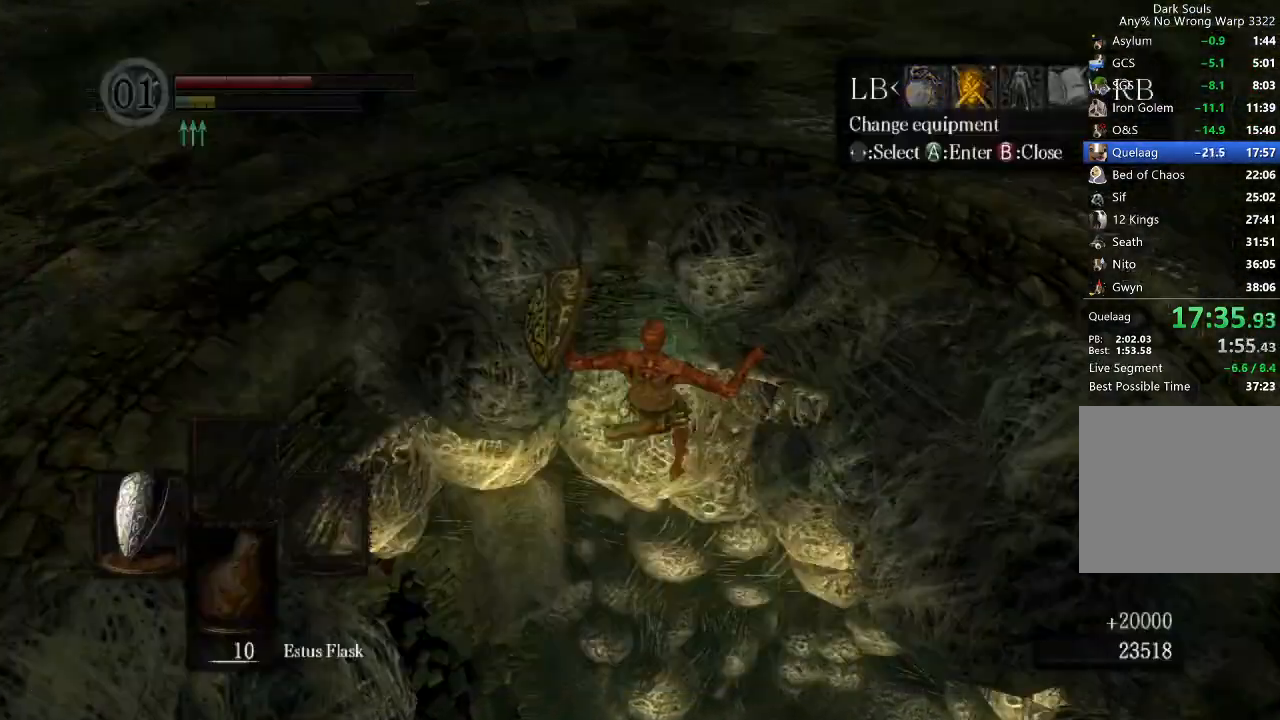
{"buttons": [], "left_stick": "up-left", "right_stick": "left", "button_events": [[67, "START", "up"], [367, "DPAD_RIGHT", "down"], [467, "DPAD_RIGHT", "up"]]}
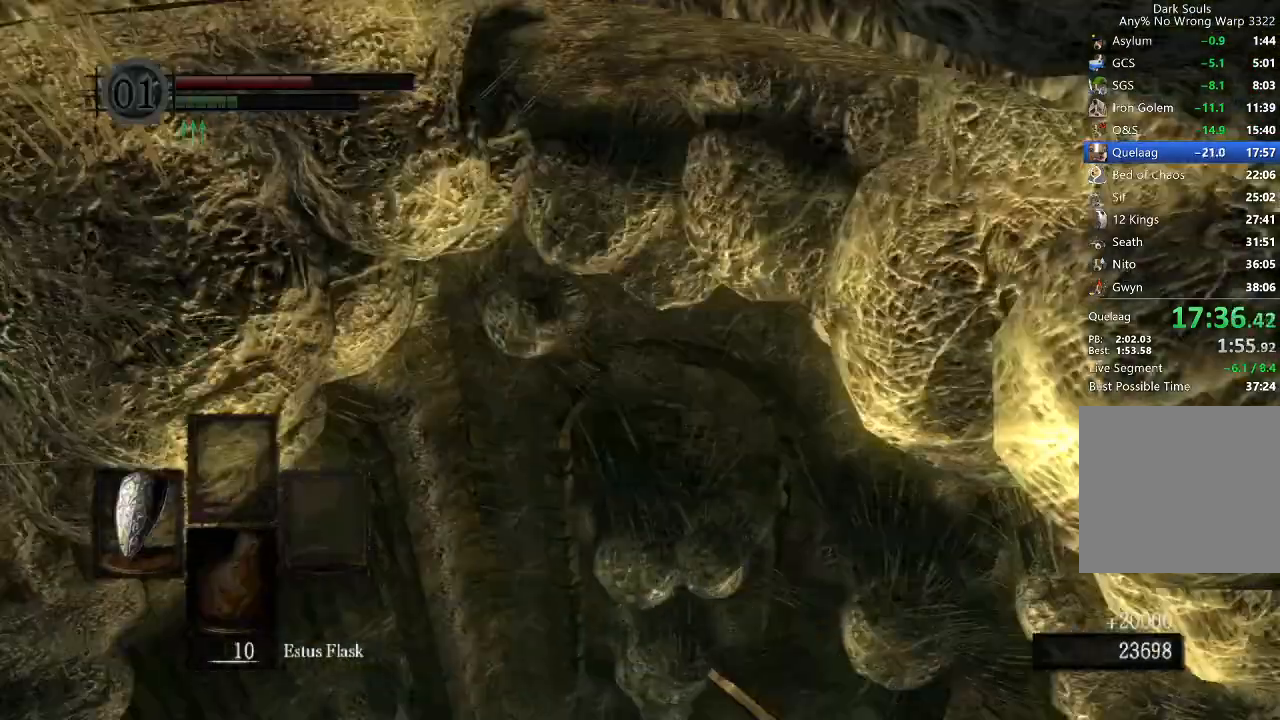
{"buttons": [], "left_stick": "up-left", "right_stick": "center", "button_events": []}
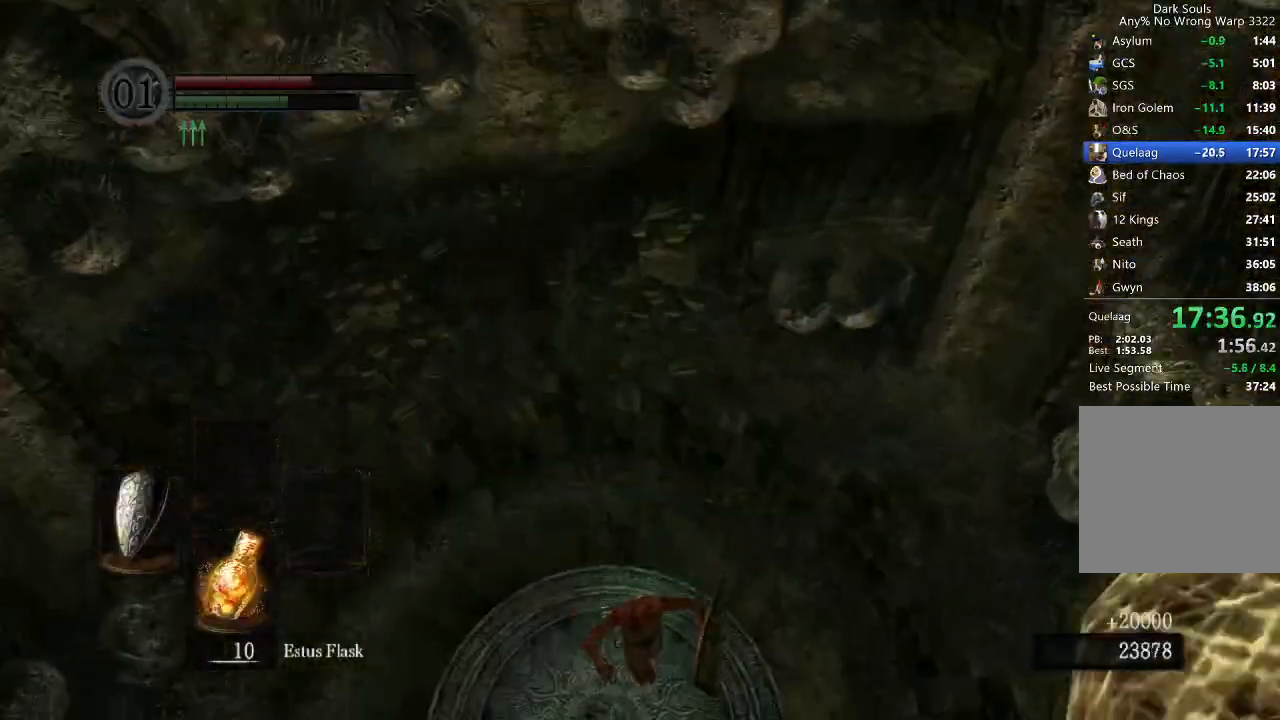
{"buttons": [], "left_stick": "up", "right_stick": "center", "button_events": [[433, "B", "down"], [500, "B", "up"]]}
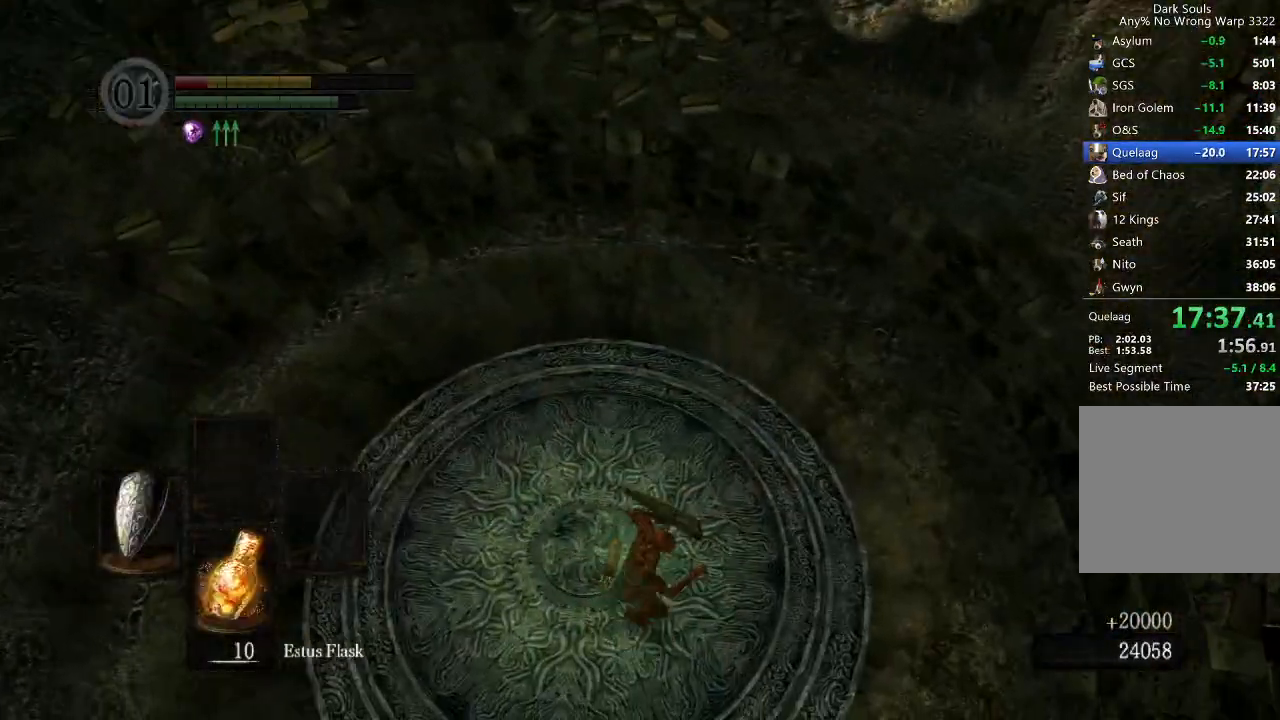
{"buttons": [], "left_stick": "up", "right_stick": "up", "button_events": [[267, "Y", "down"], [333, "Y", "up"]]}
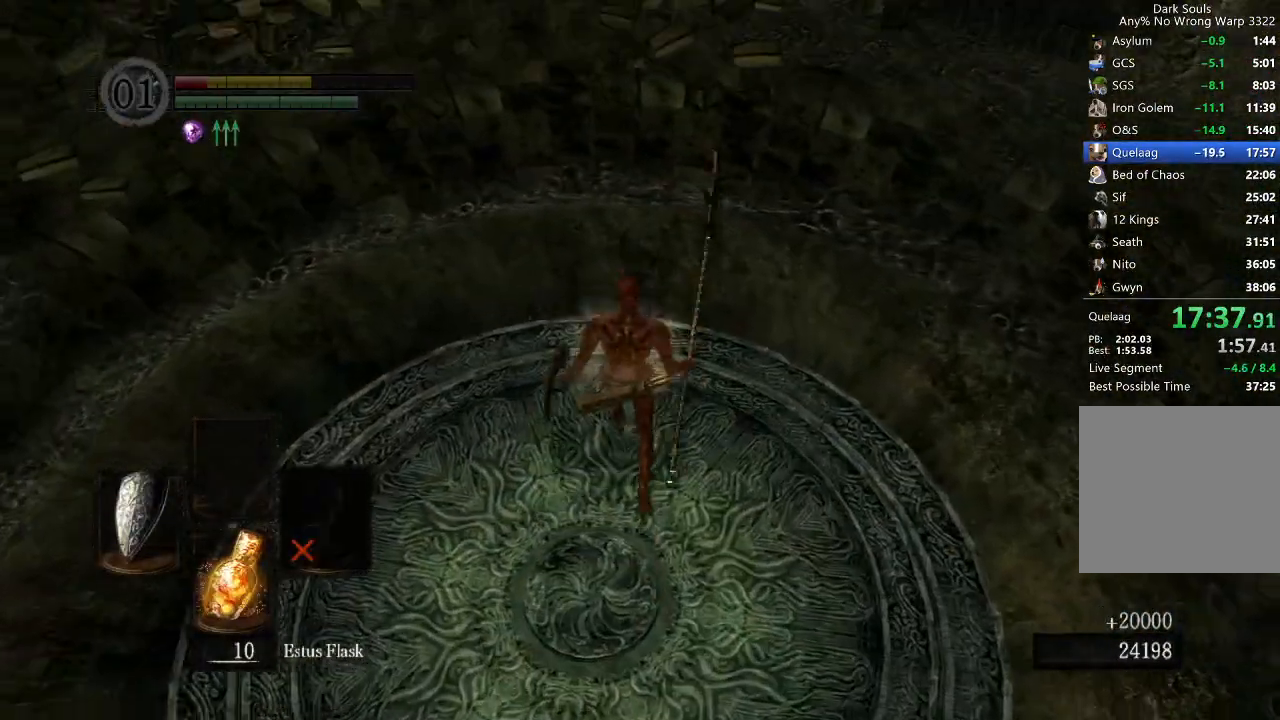
{"buttons": ["START"], "left_stick": "center", "right_stick": "center", "button_events": [[500, "START", "down"]]}
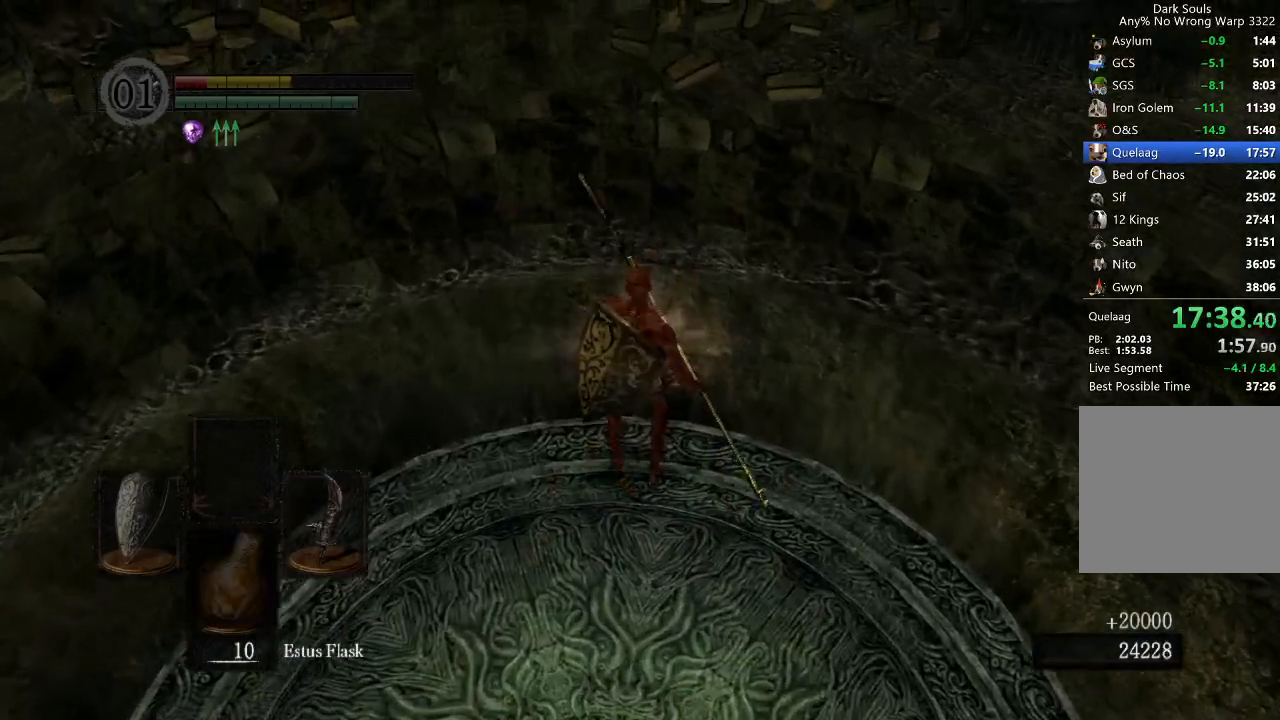
{"buttons": [], "left_stick": "up", "right_stick": "center", "button_events": [[67, "START", "up"], [167, "L1", "down"], [233, "L1", "up"]]}
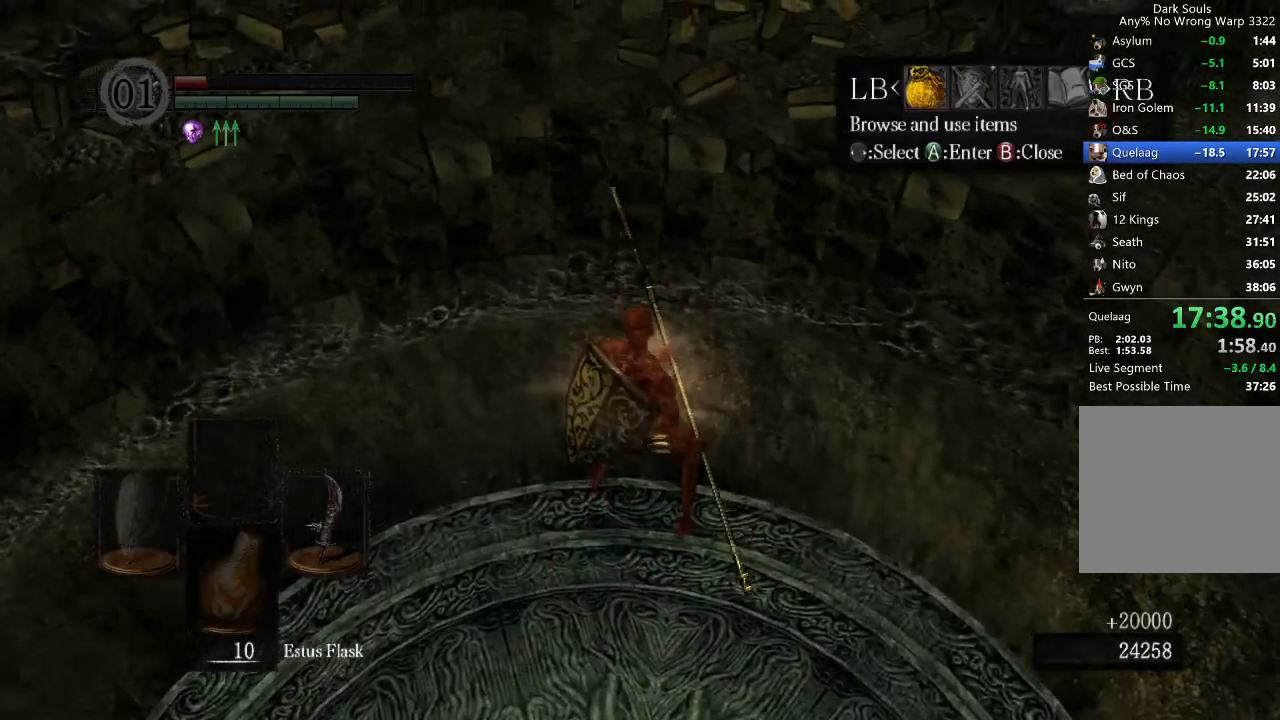
{"buttons": [], "left_stick": "center", "right_stick": "center", "button_events": []}
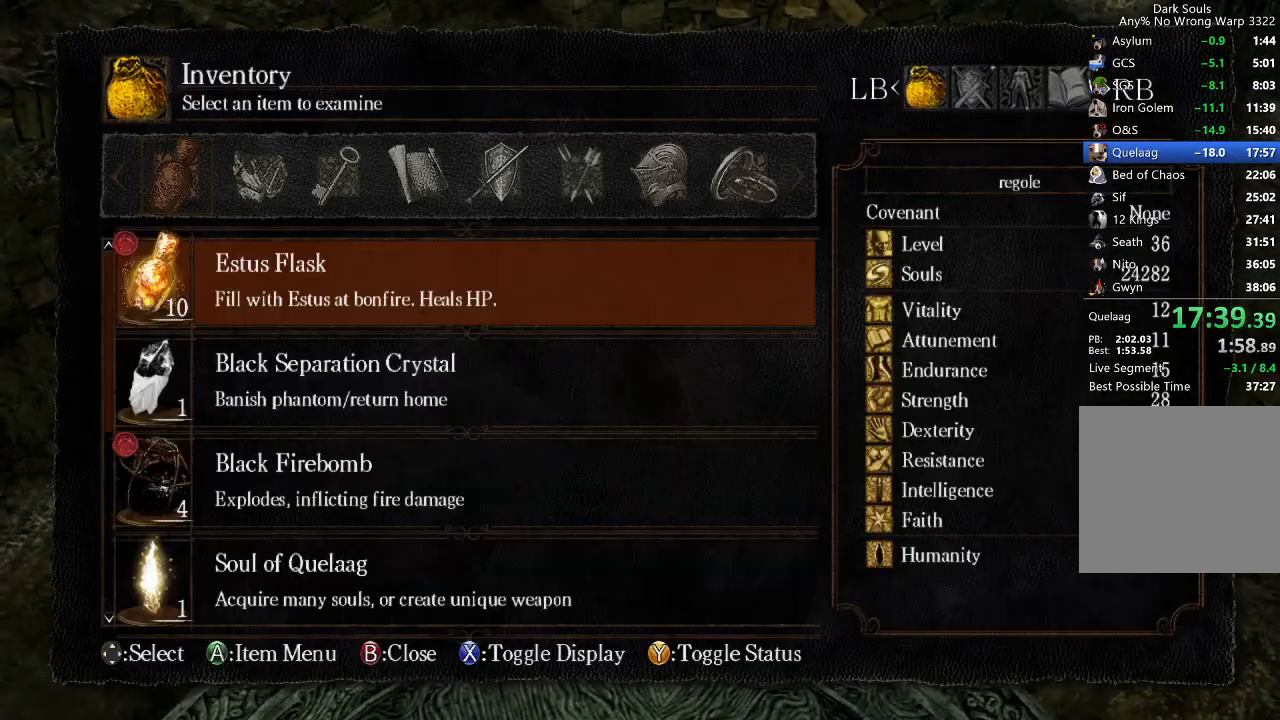
{"buttons": ["START"], "left_stick": "center", "right_stick": "center", "button_events": [[33, "DPAD_UP", "down"], [100, "DPAD_UP", "up"], [200, "DPAD_LEFT", "down"], [267, "DPAD_LEFT", "up"], [467, "START", "down"]]}
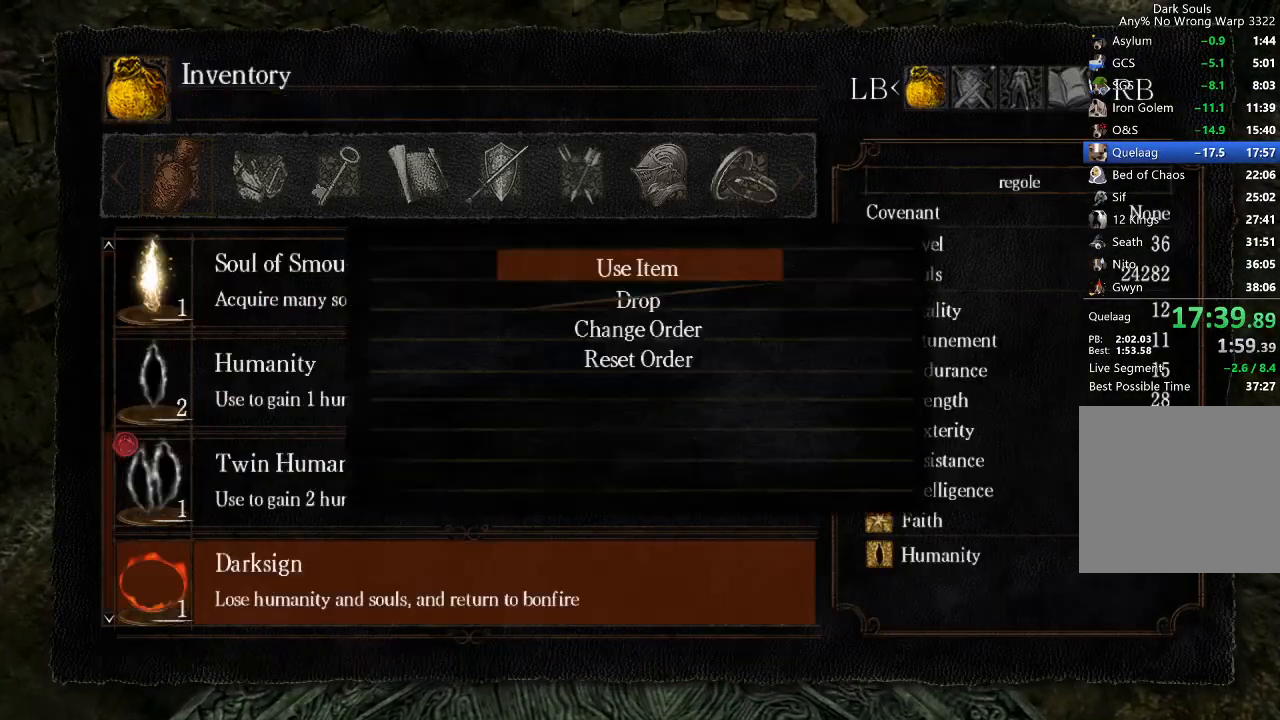
{"buttons": ["L1"], "left_stick": "center", "right_stick": "center", "button_events": [[67, "START", "up"], [133, "START", "down"], [200, "START", "up"], [433, "L1", "down"]]}
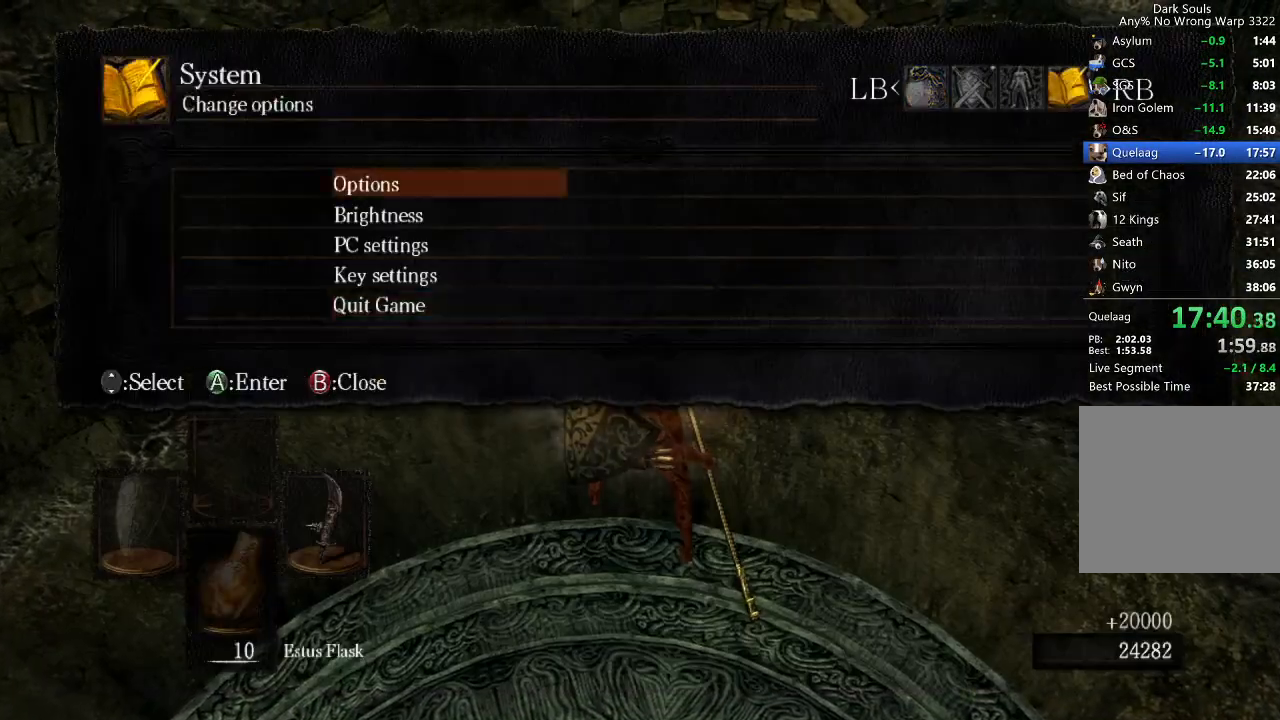
{"buttons": [], "left_stick": "center", "right_stick": "center", "button_events": [[33, "DPAD_UP", "down"], [33, "L1", "up"], [133, "DPAD_UP", "up"], [233, "DPAD_LEFT", "down"], [300, "DPAD_LEFT", "up"]]}